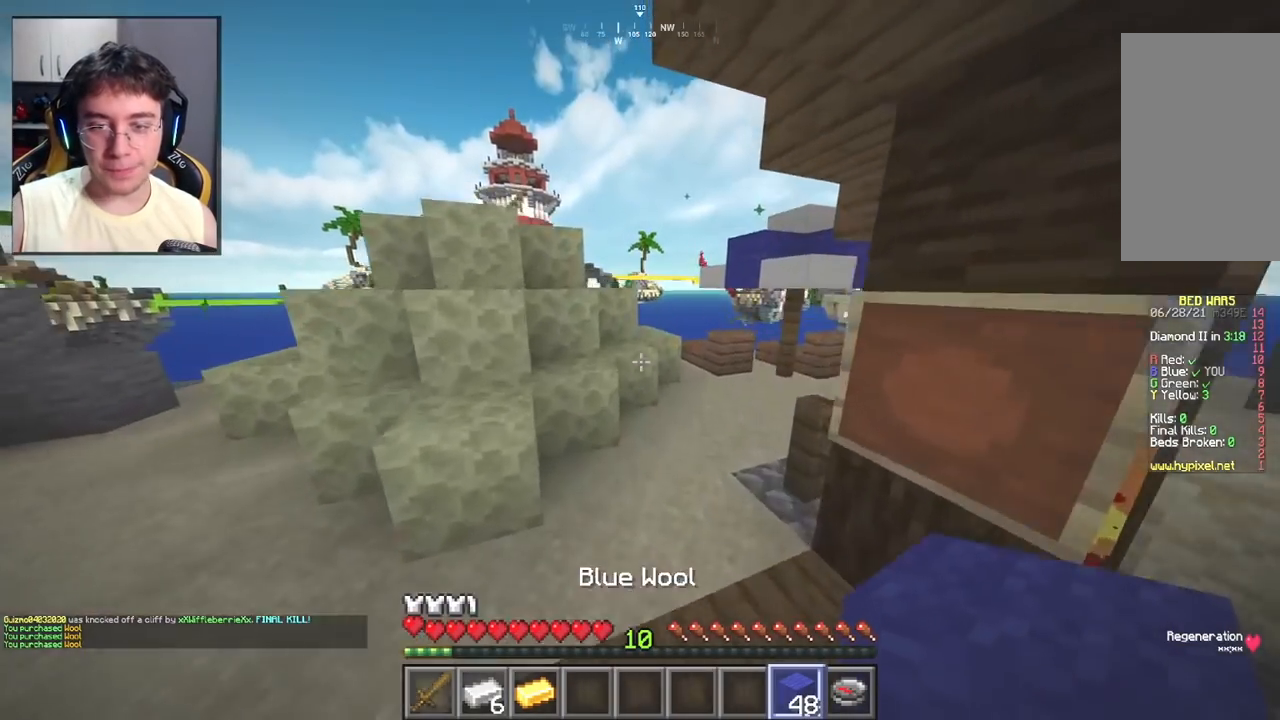
Gameplay with keyboard and mouse; each line is a JSON object with the keys and mouse buttons held at the frame after it. "events" lists presses ("down") and releases ("up") of "a", "d", "s", "space", "w", "mouse_left" and "mouse_right" between this image and that frame as [ms after this image, input, new state], when the widget could be followed in between. "mouse_left", "mouse_right" = the "left", "right" buttons of the "mouse" list. No other keys are recorded. Fast repeated clicks can show as one long hold. Mouse movement is not recorded.
{"keys": ["space", "w"], "mouse": [], "events": [[83, "space", "up"], [183, "d", "down"], [417, "space", "down"], [467, "d", "up"]]}
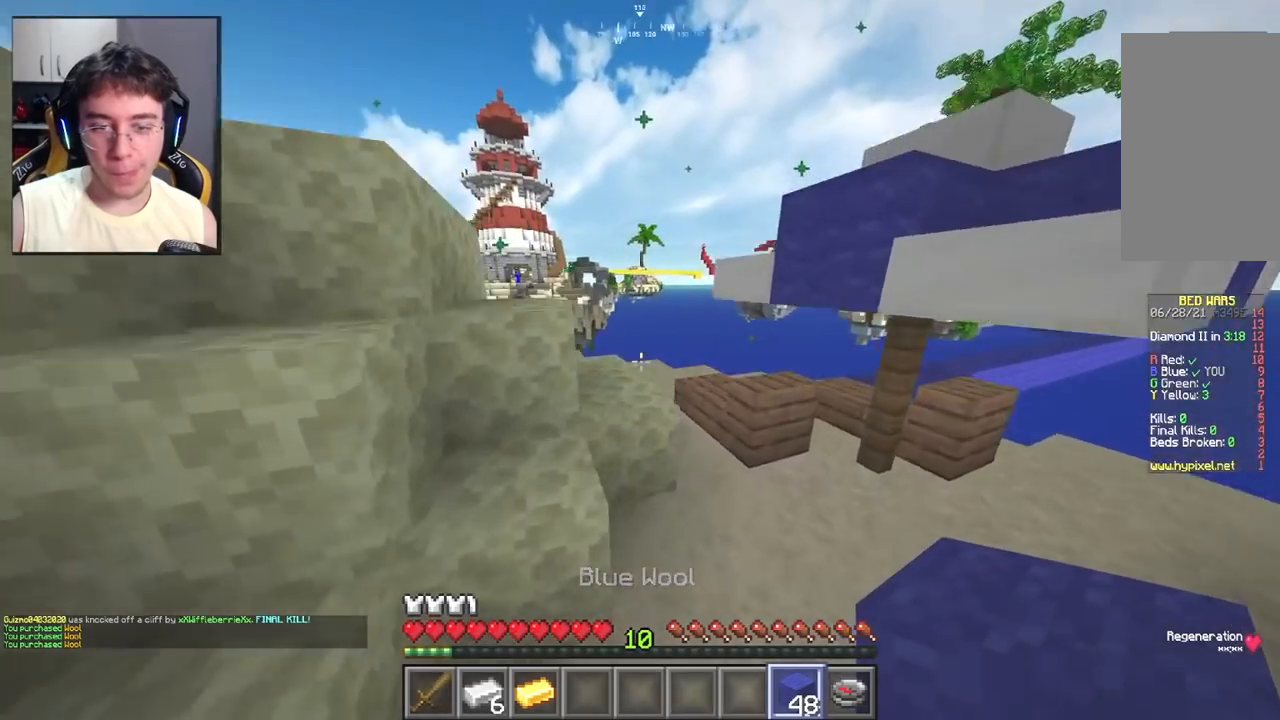
{"keys": ["w"], "mouse": [], "events": [[67, "a", "down"], [150, "space", "up"], [433, "a", "up"]]}
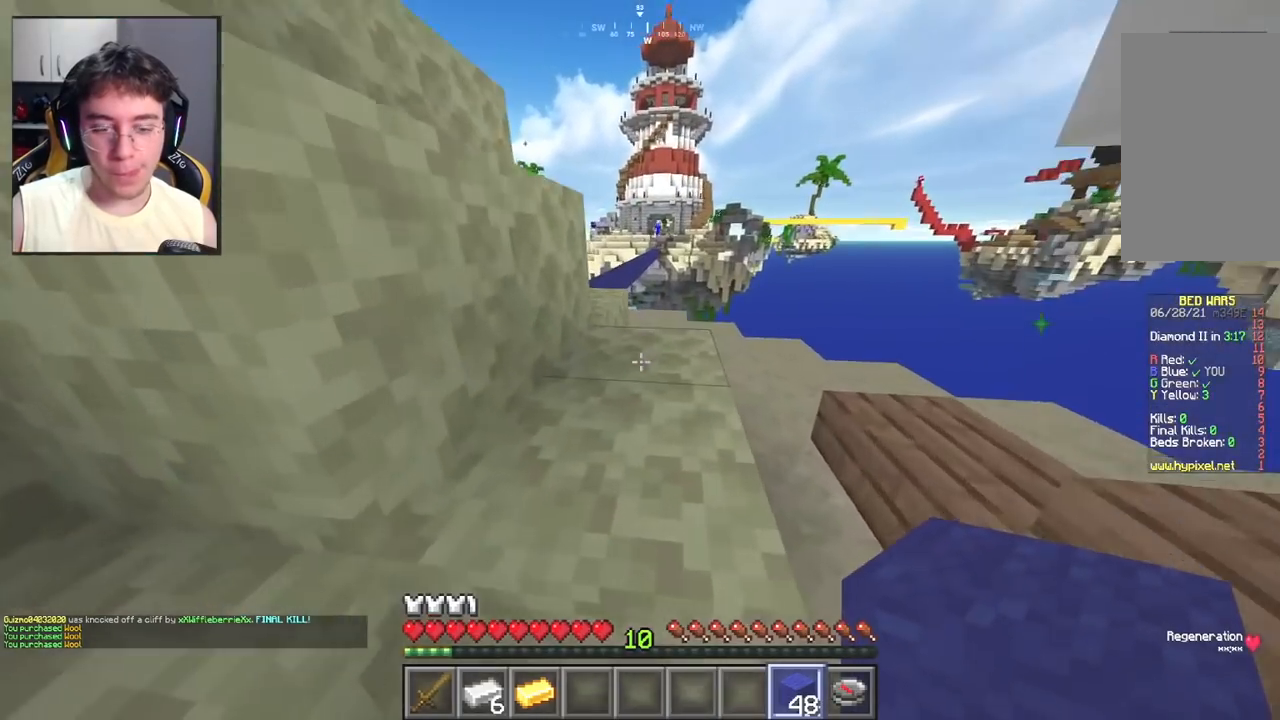
{"keys": ["w"], "mouse": [], "events": [[267, "space", "down"], [450, "space", "up"]]}
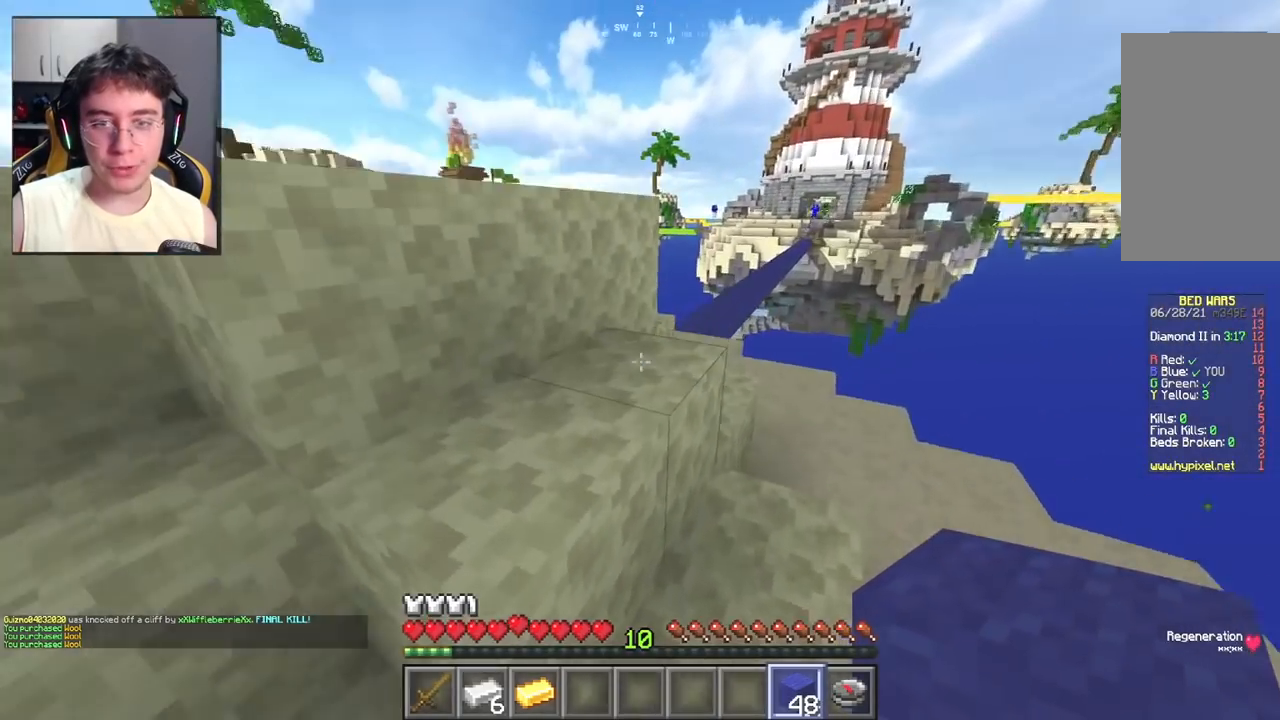
{"keys": ["a", "space", "w"], "mouse": [], "events": [[17, "a", "down"], [433, "space", "down"]]}
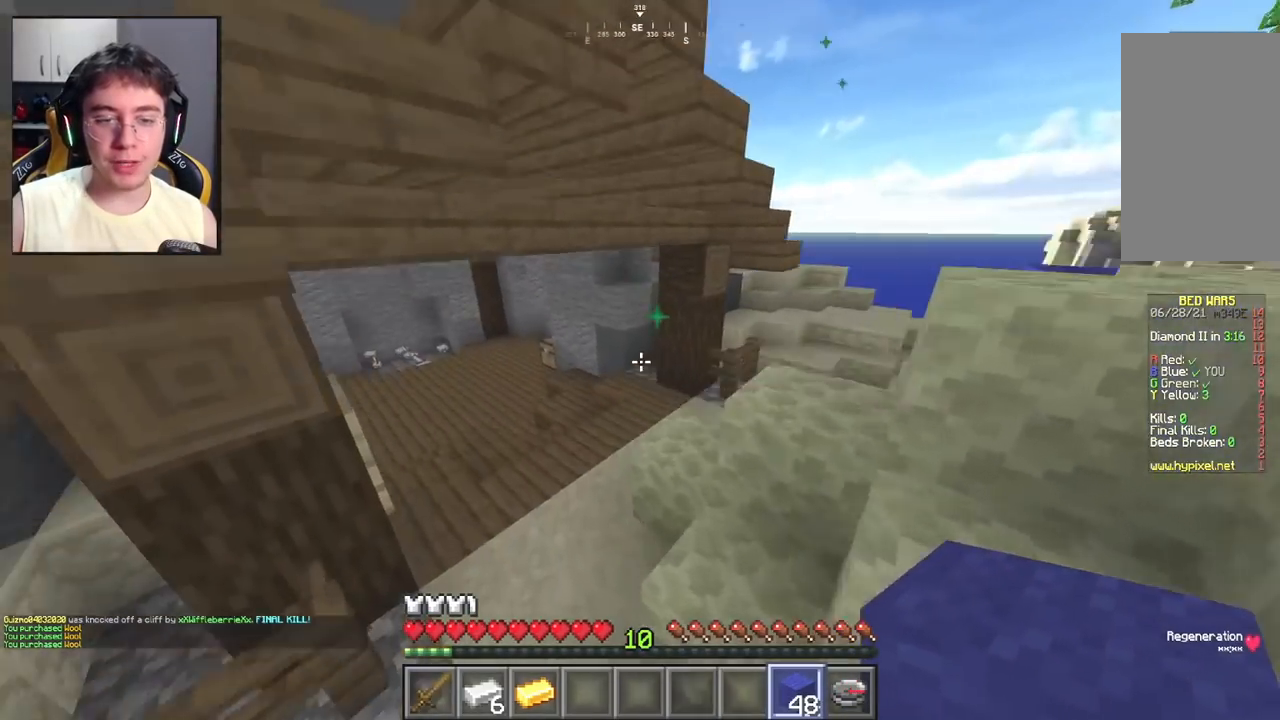
{"keys": ["w"], "mouse": [], "events": [[117, "a", "up"], [133, "space", "up"]]}
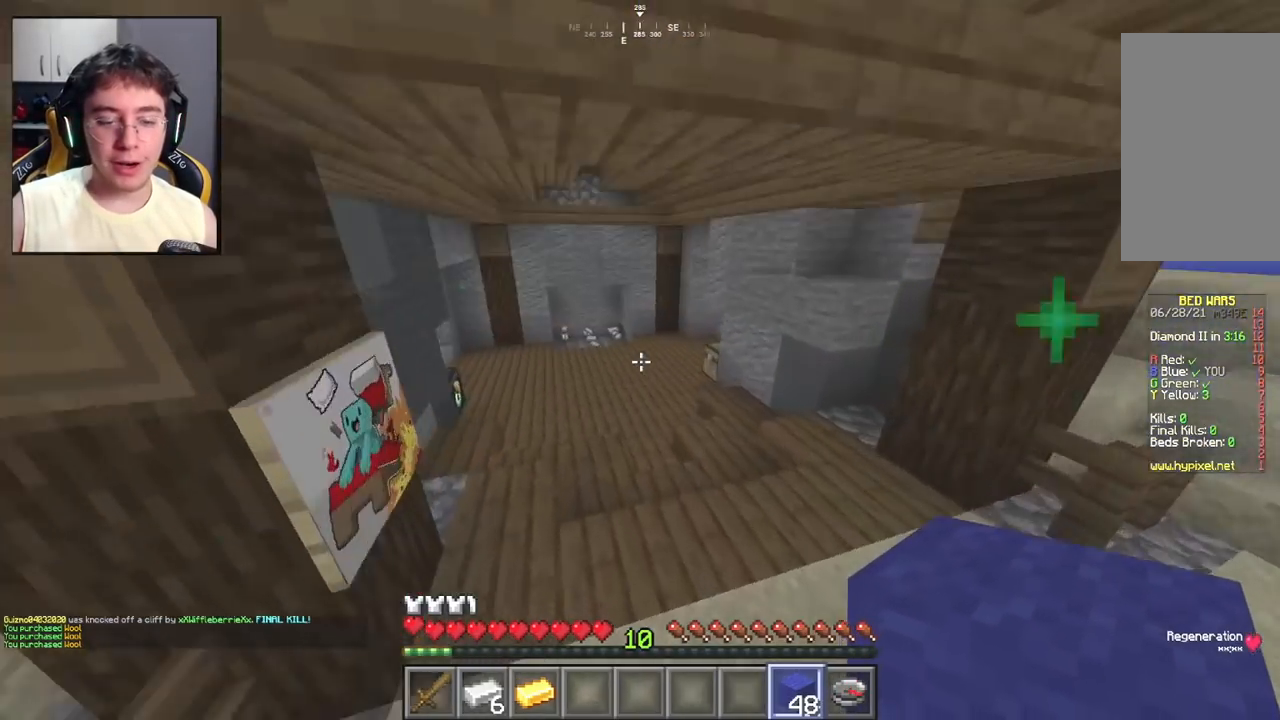
{"keys": ["w"], "mouse": [], "events": []}
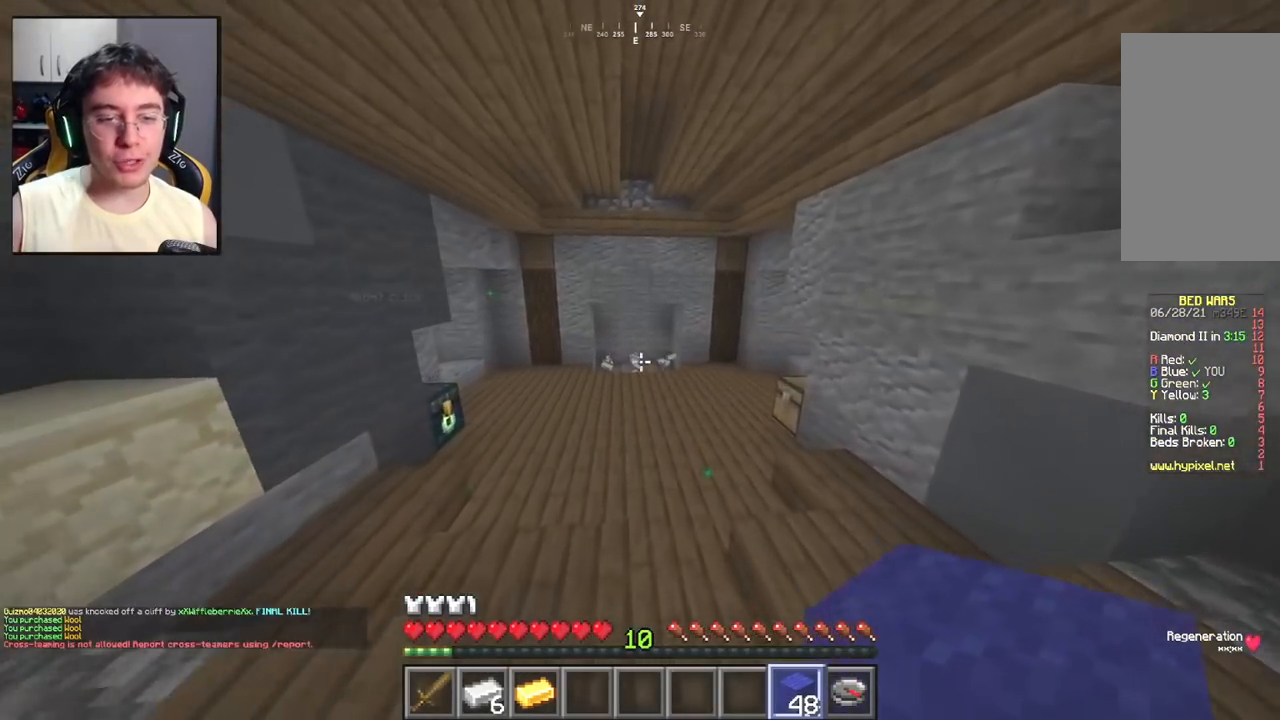
{"keys": ["w"], "mouse": [], "events": [[67, "space", "down"], [317, "space", "up"]]}
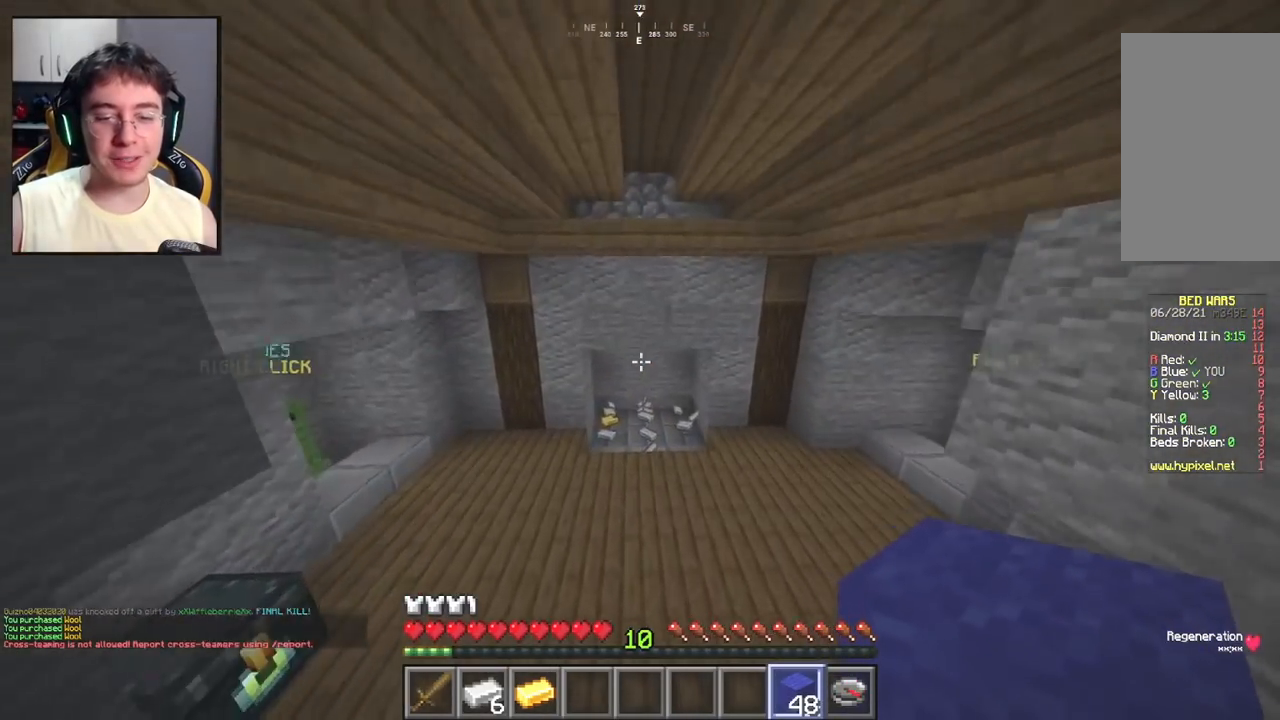
{"keys": ["w"], "mouse": [], "events": [[150, "space", "down"], [383, "space", "up"]]}
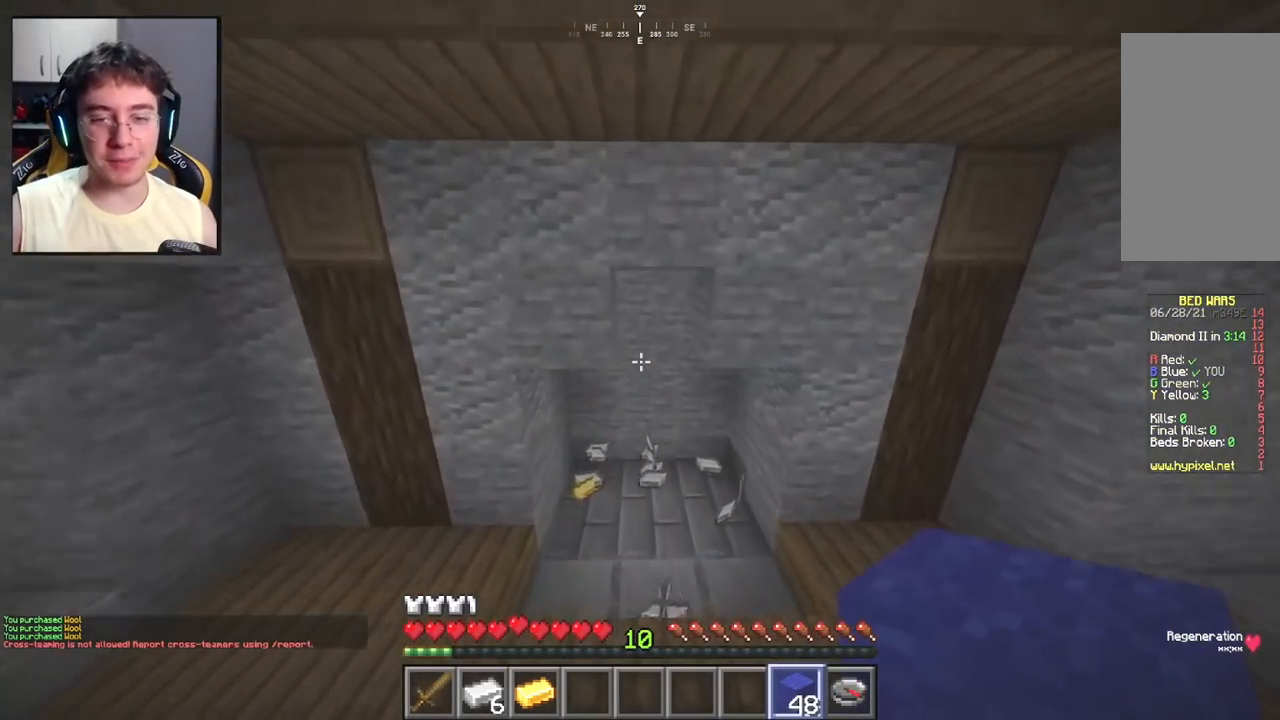
{"keys": ["a", "w"], "mouse": [], "events": [[183, "a", "down"]]}
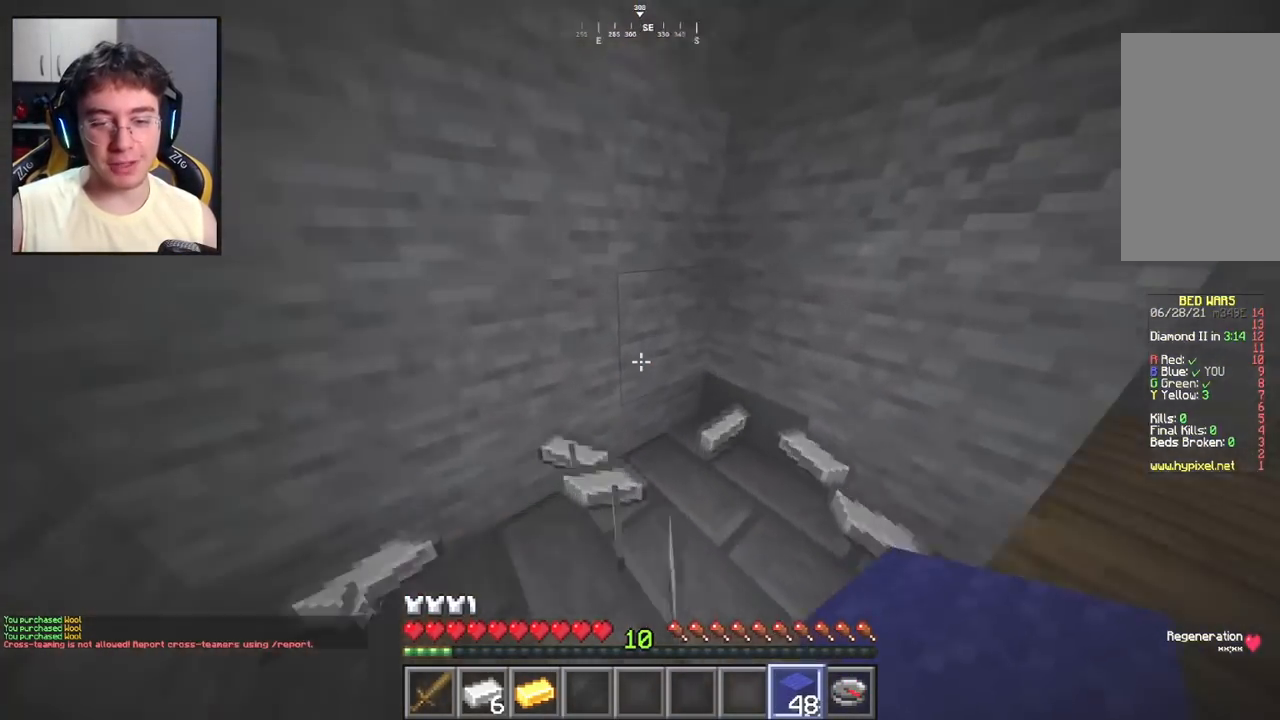
{"keys": ["w"], "mouse": [], "events": [[300, "a", "up"]]}
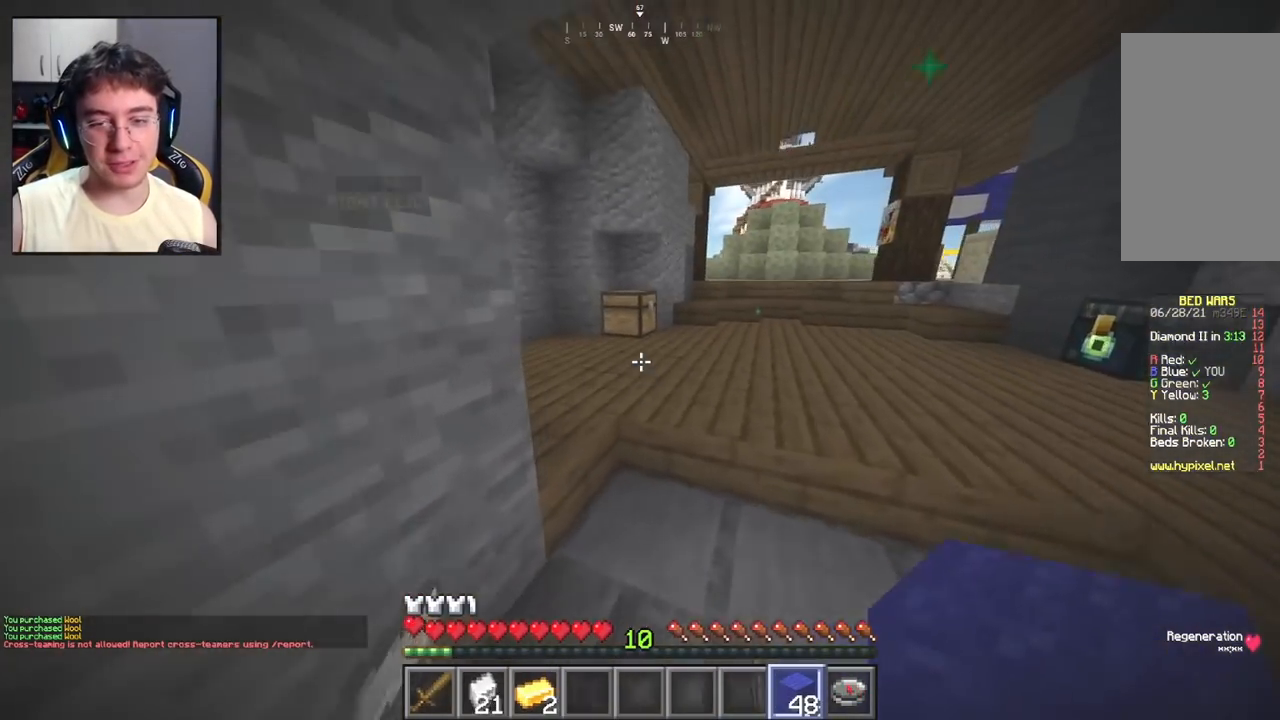
{"keys": ["w"], "mouse": [], "events": [[167, "d", "down"], [300, "space", "down"], [400, "d", "up"], [500, "space", "up"]]}
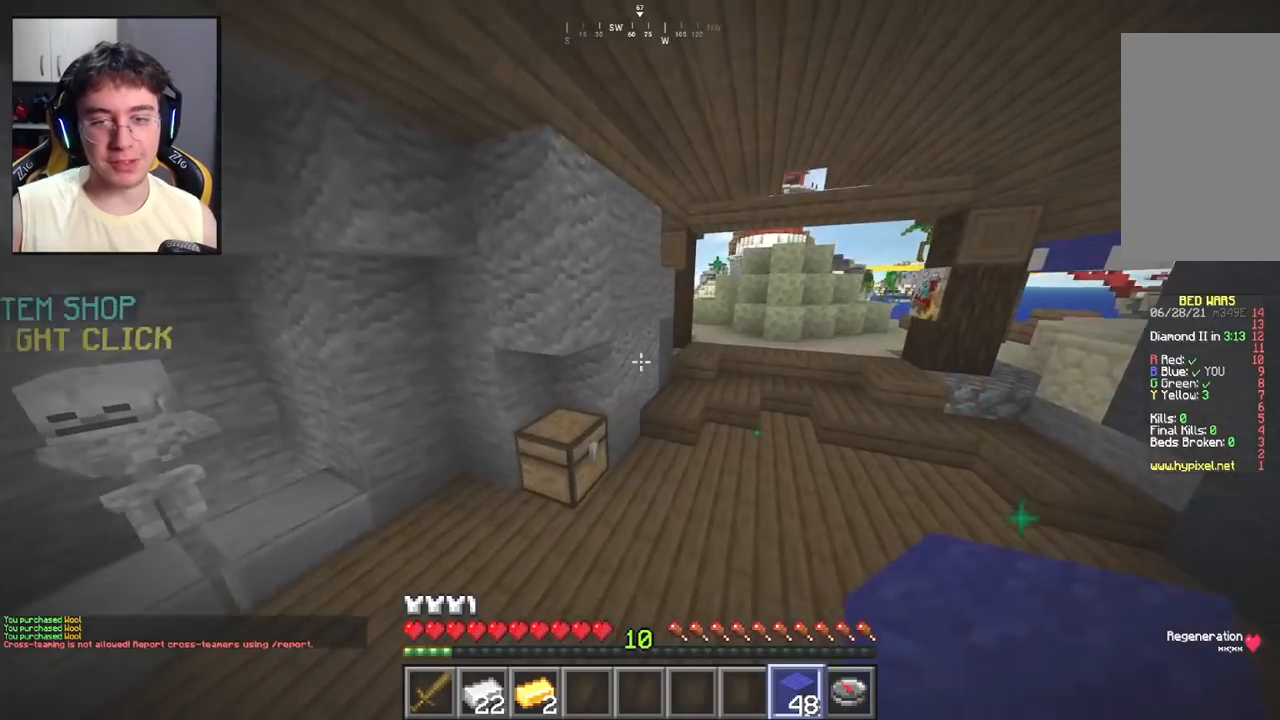
{"keys": ["w"], "mouse": [], "events": []}
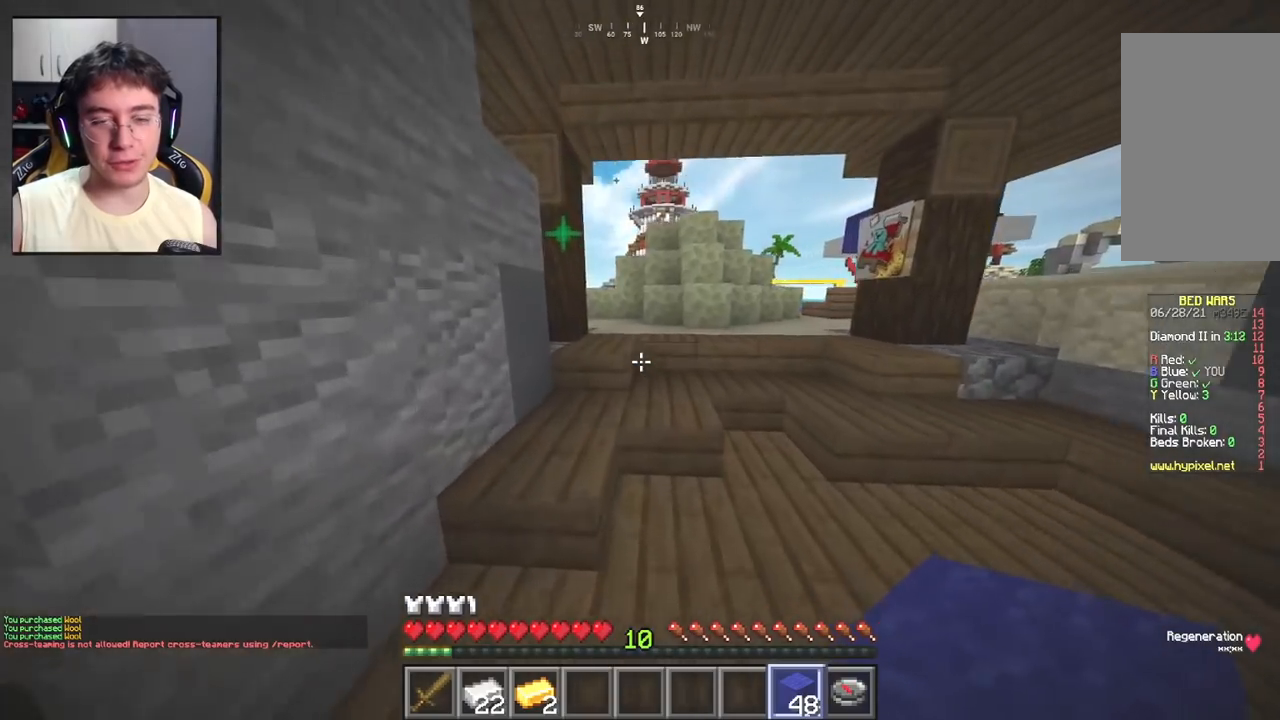
{"keys": ["w"], "mouse": [], "events": []}
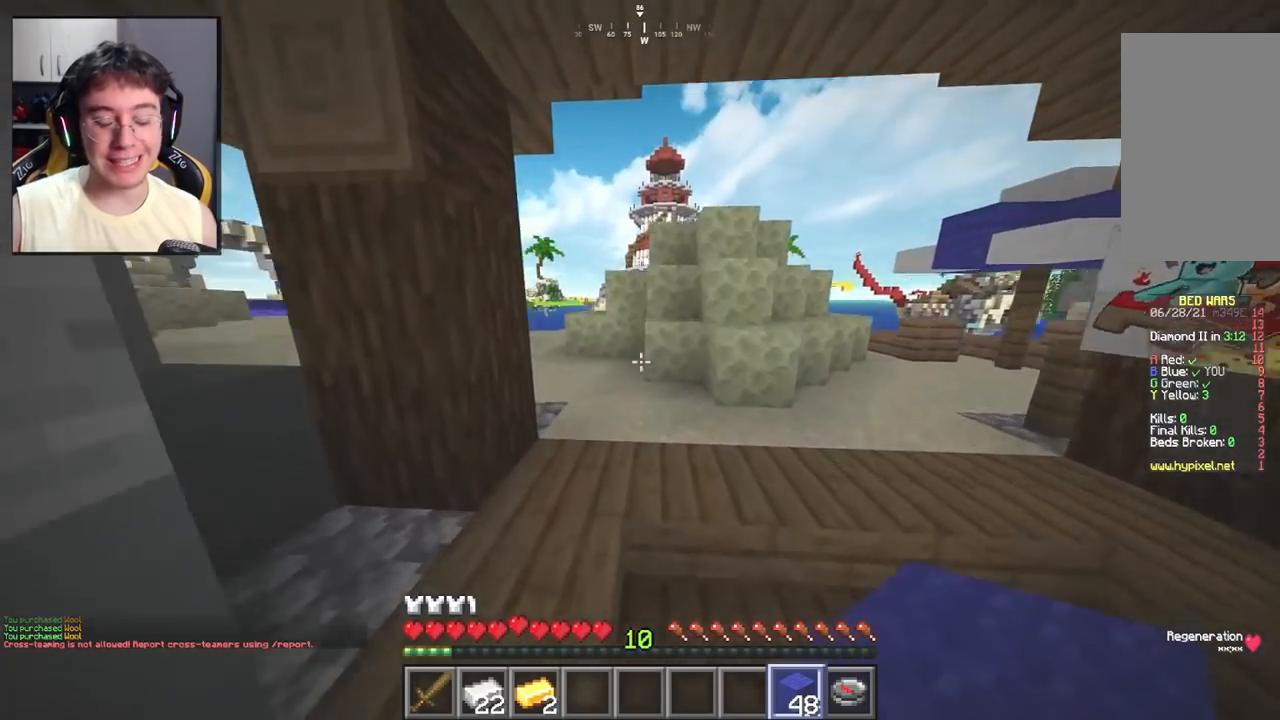
{"keys": ["w"], "mouse": [], "events": []}
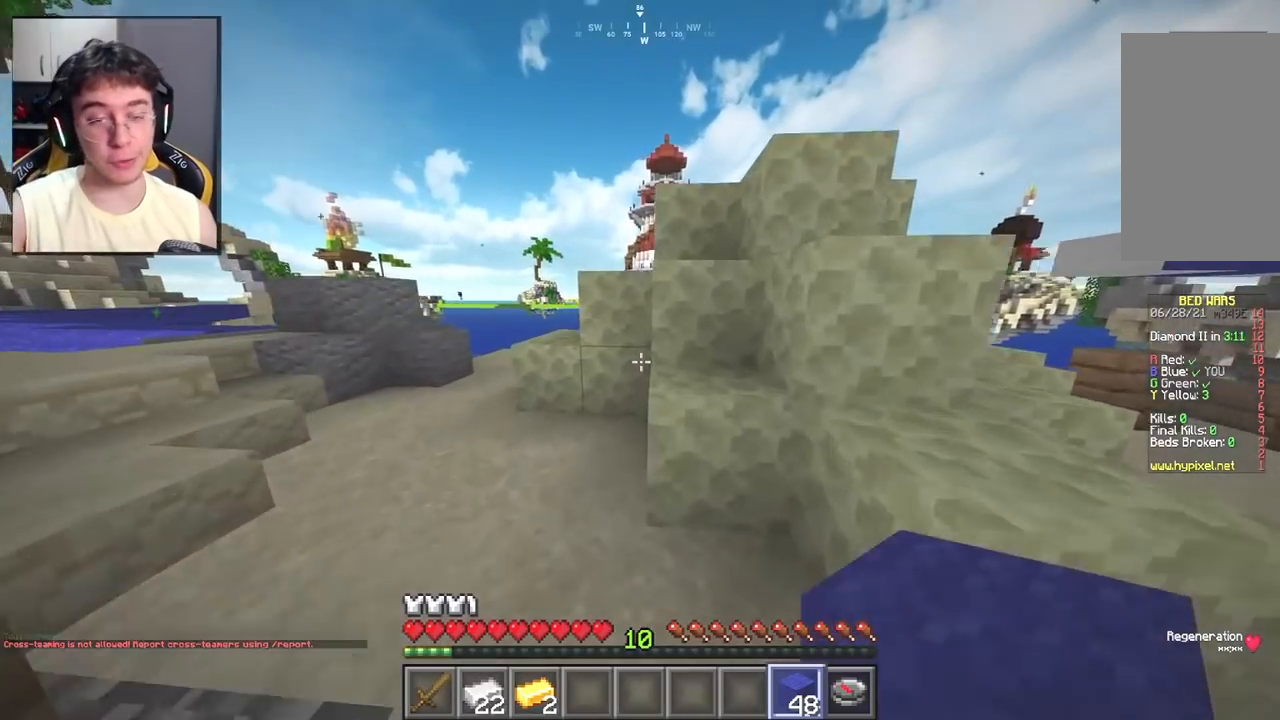
{"keys": ["space", "w"], "mouse": [], "events": [[17, "a", "down"], [300, "a", "up"], [383, "space", "down"]]}
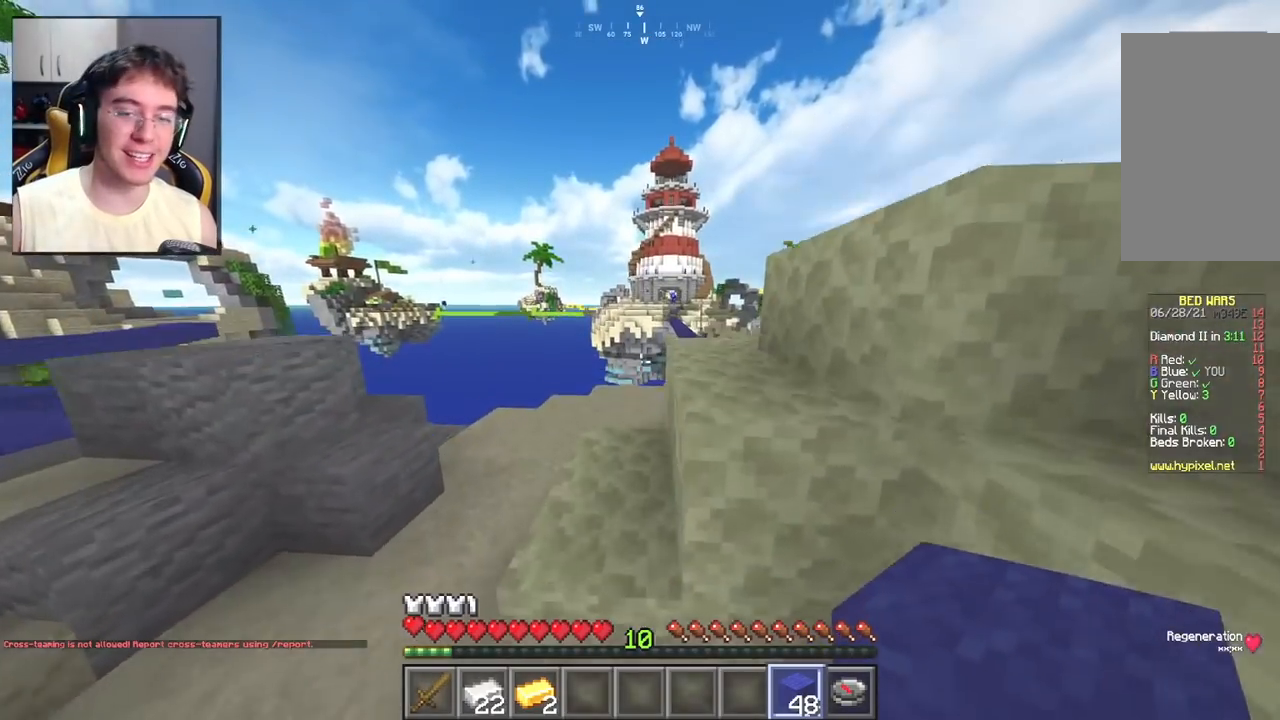
{"keys": ["d", "w"], "mouse": [], "events": [[50, "space", "up"], [150, "d", "down"], [283, "space", "down"], [467, "space", "up"]]}
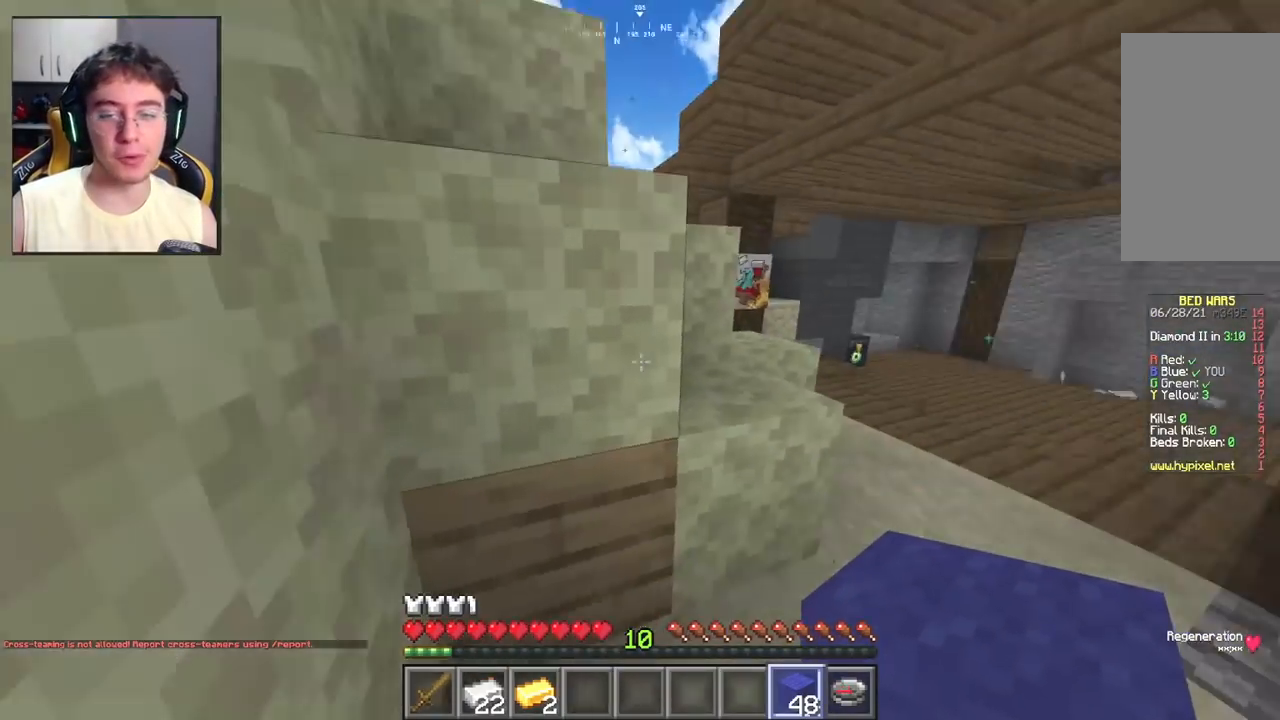
{"keys": ["d", "w"], "mouse": [], "events": []}
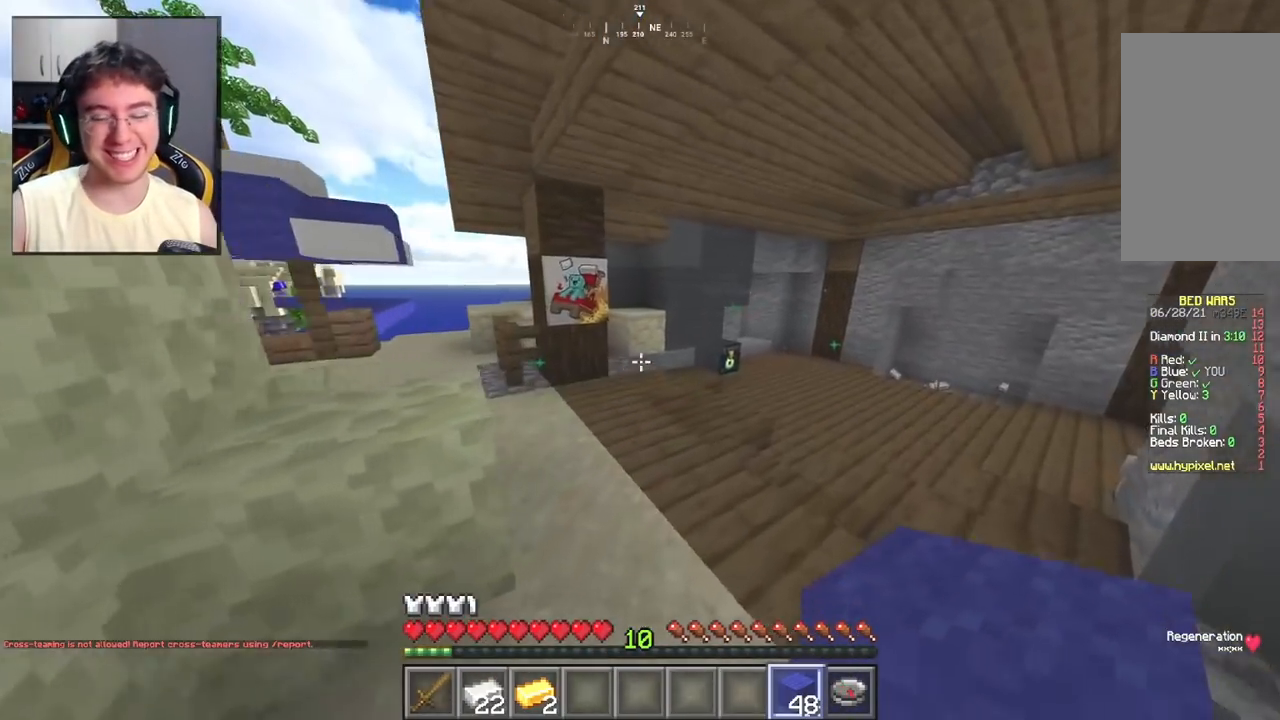
{"keys": ["d", "w"], "mouse": [], "events": [[33, "d", "up"], [367, "d", "down"]]}
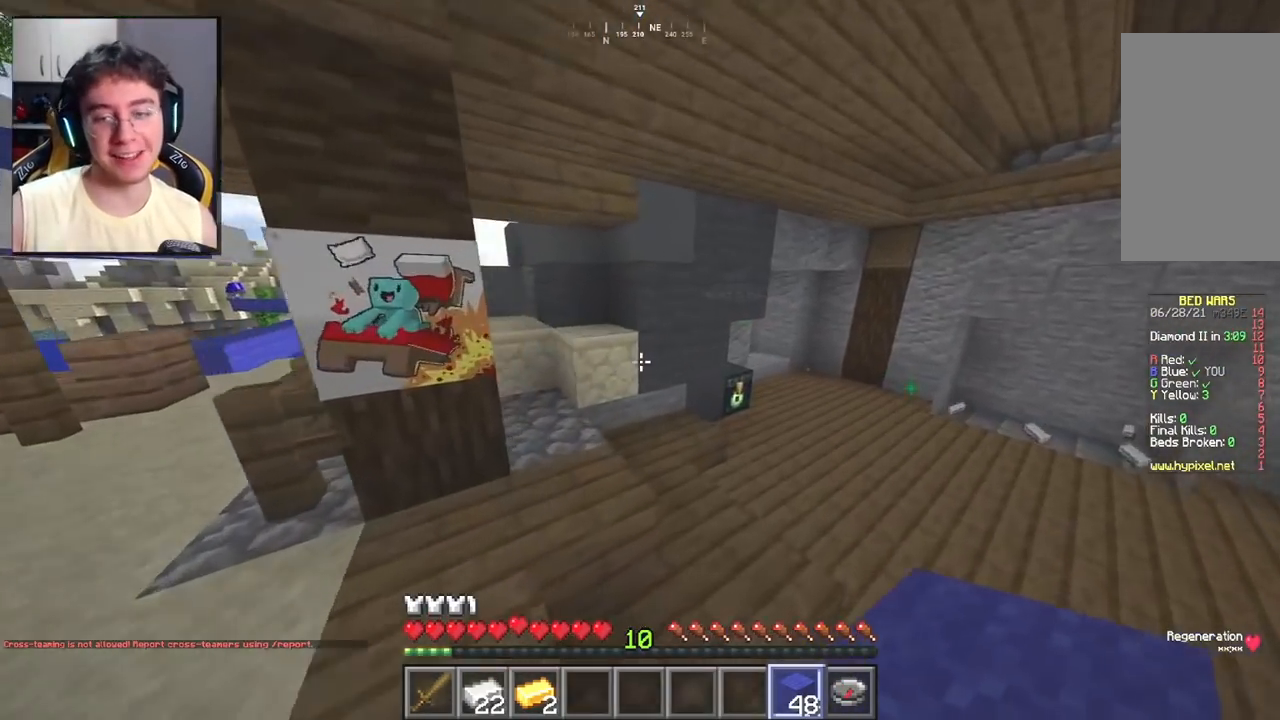
{"keys": ["w"], "mouse": [], "events": [[450, "d", "up"]]}
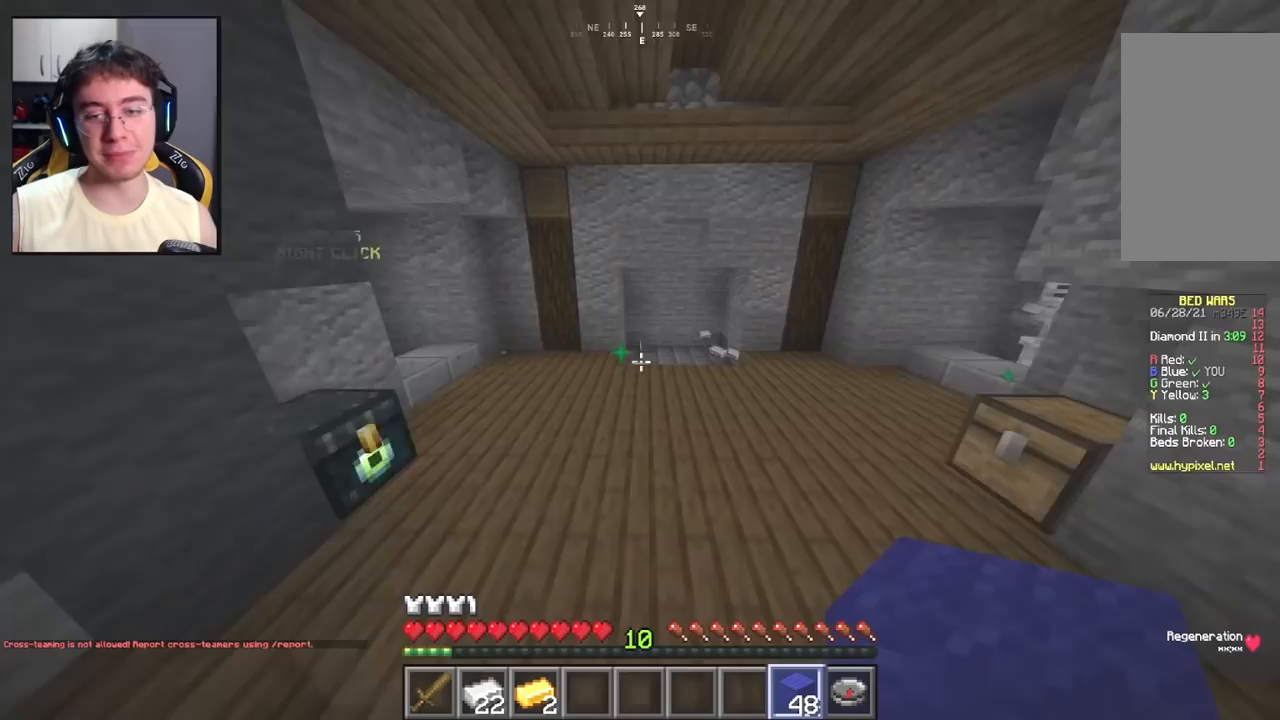
{"keys": ["w"], "mouse": [], "events": []}
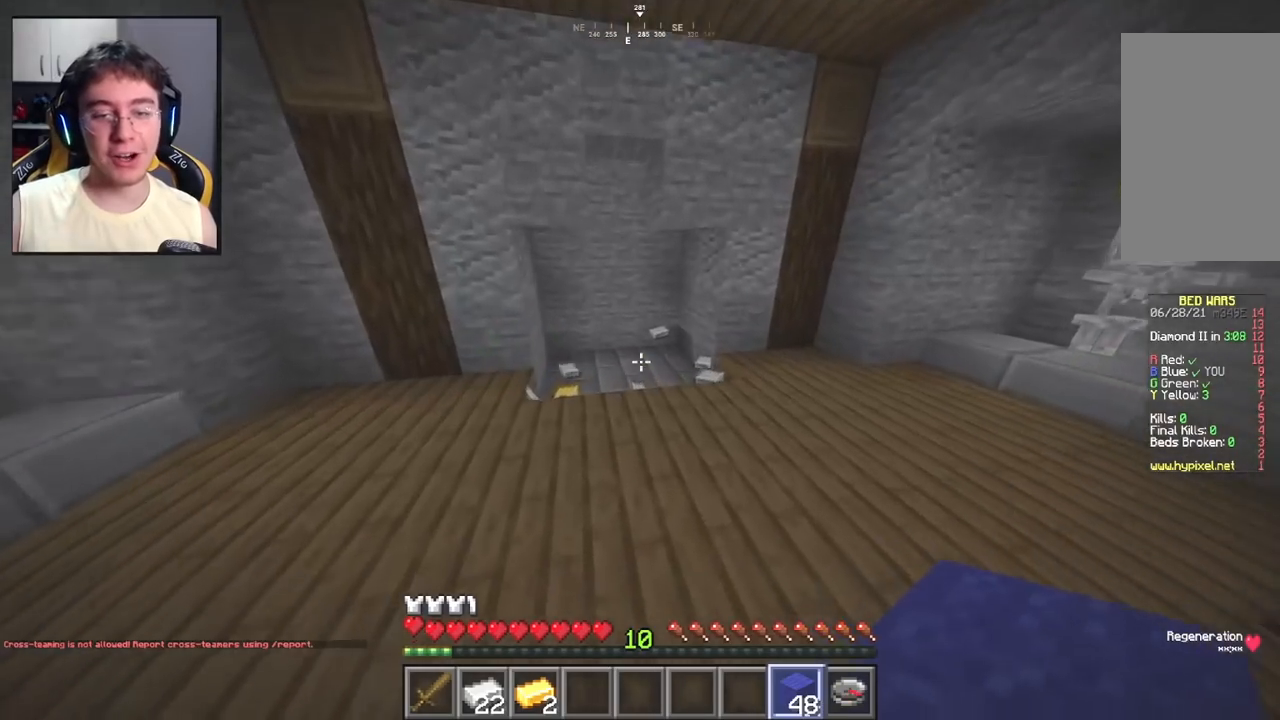
{"keys": ["a", "w"], "mouse": [], "events": [[433, "a", "down"]]}
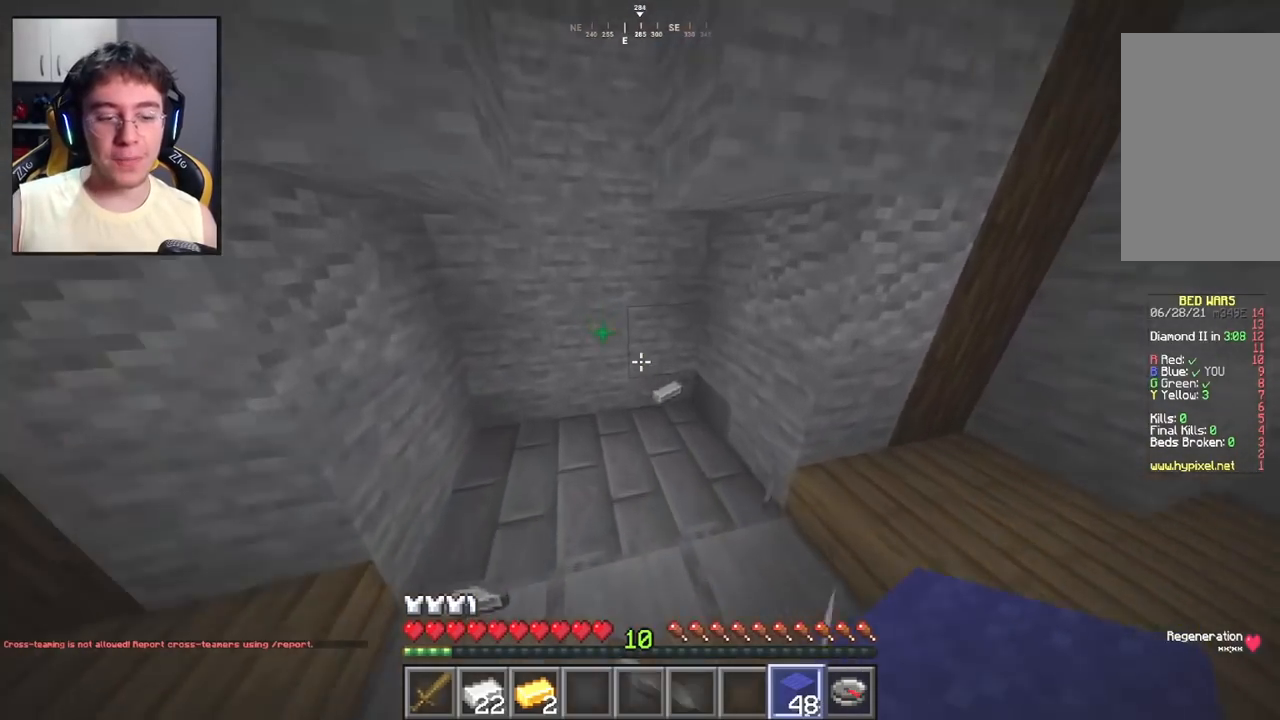
{"keys": ["a", "w"], "mouse": [], "events": [[233, "a", "up"], [400, "a", "down"]]}
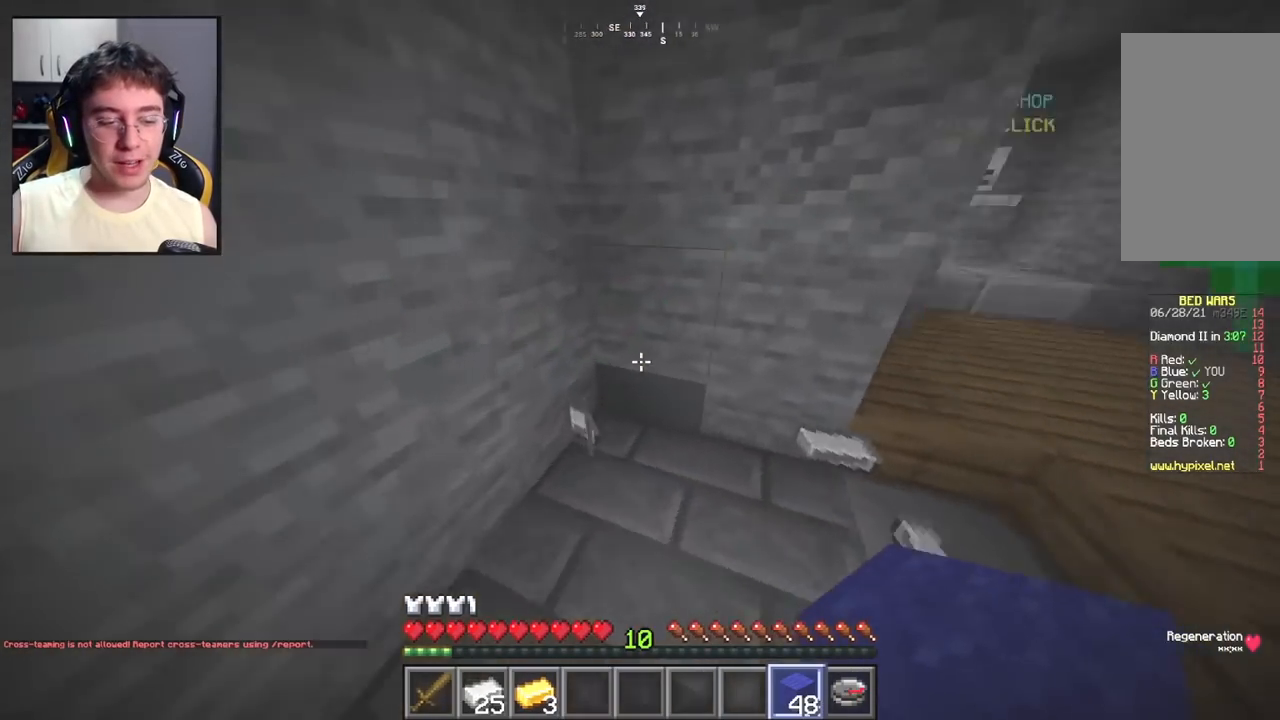
{"keys": ["w"], "mouse": [], "events": [[100, "a", "up"]]}
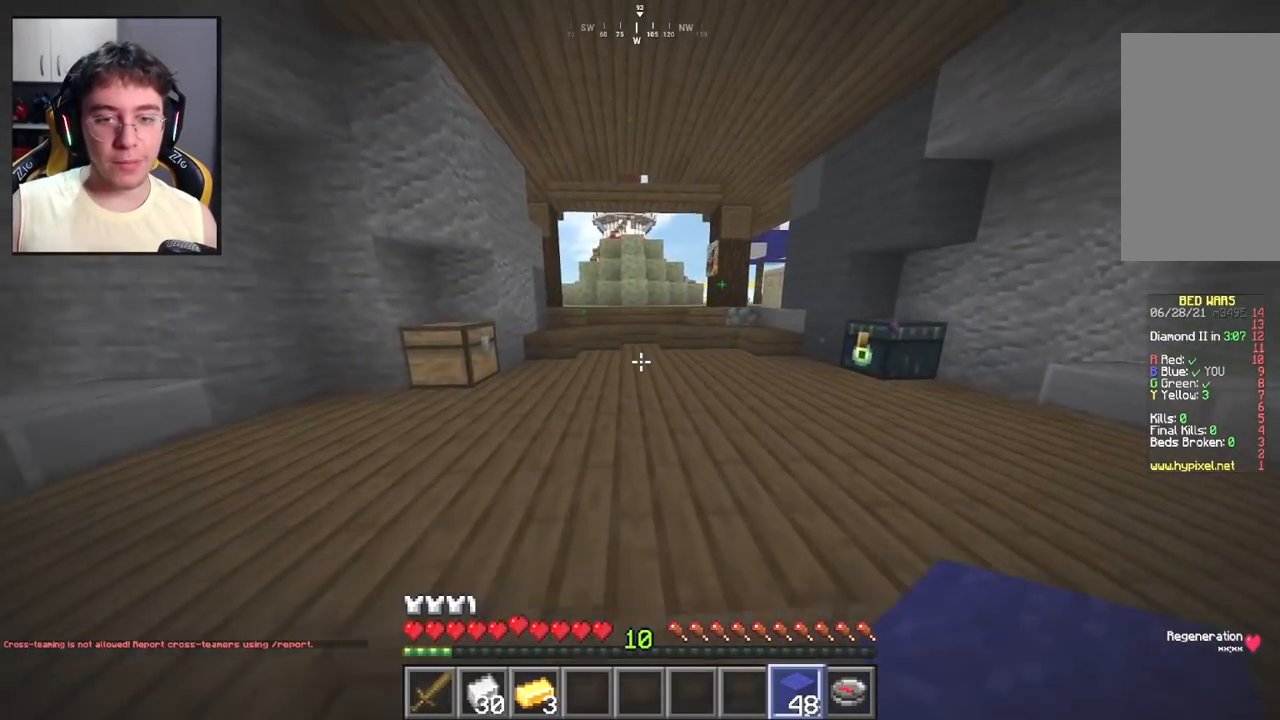
{"keys": ["w"], "mouse": [], "events": [[167, "a", "down"], [367, "a", "up"]]}
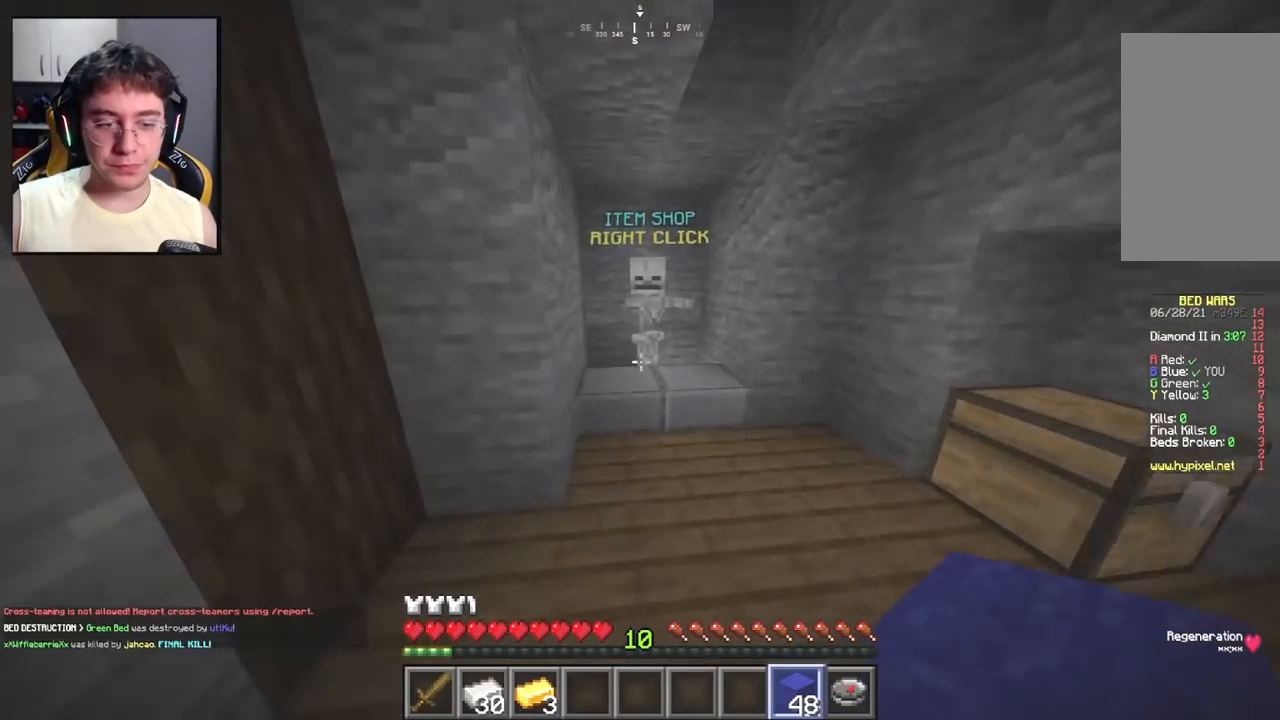
{"keys": ["d"], "mouse": [], "events": [[383, "w", "up"], [450, "d", "down"]]}
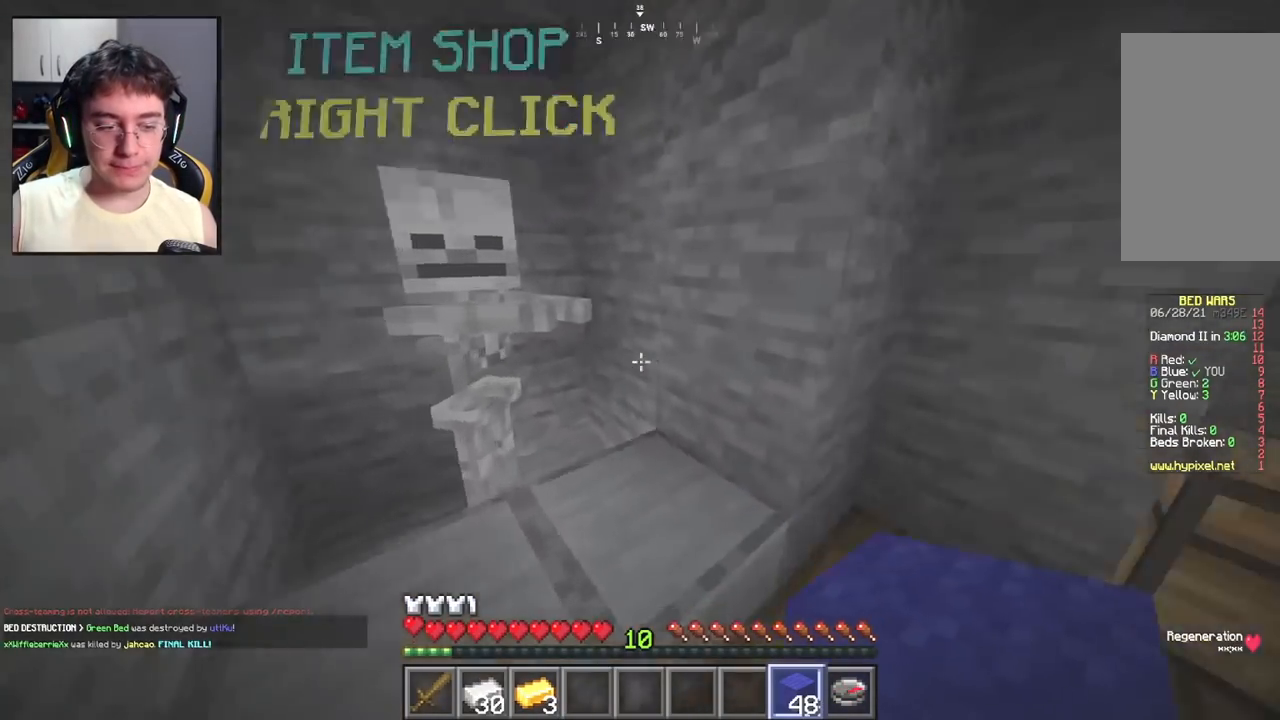
{"keys": ["d"], "mouse": [], "events": [[100, "w", "down"], [333, "w", "up"]]}
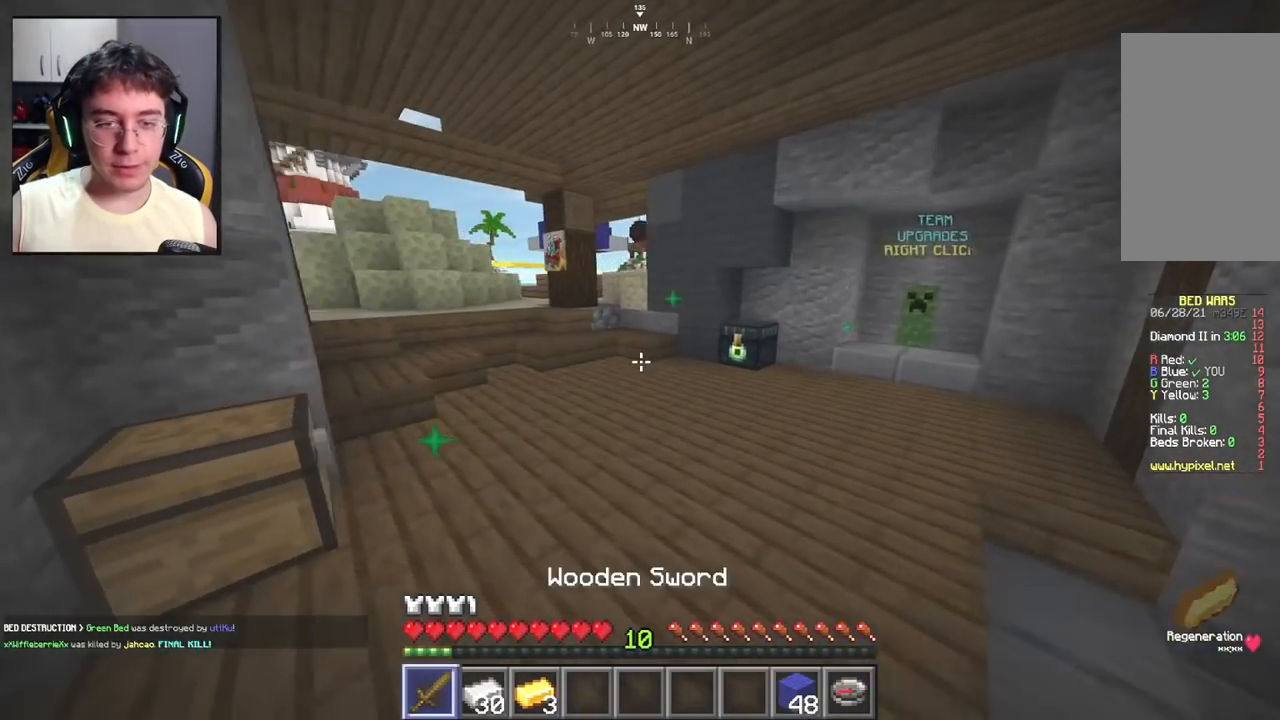
{"keys": ["w"], "mouse": [], "events": [[200, "w", "down"], [283, "d", "up"]]}
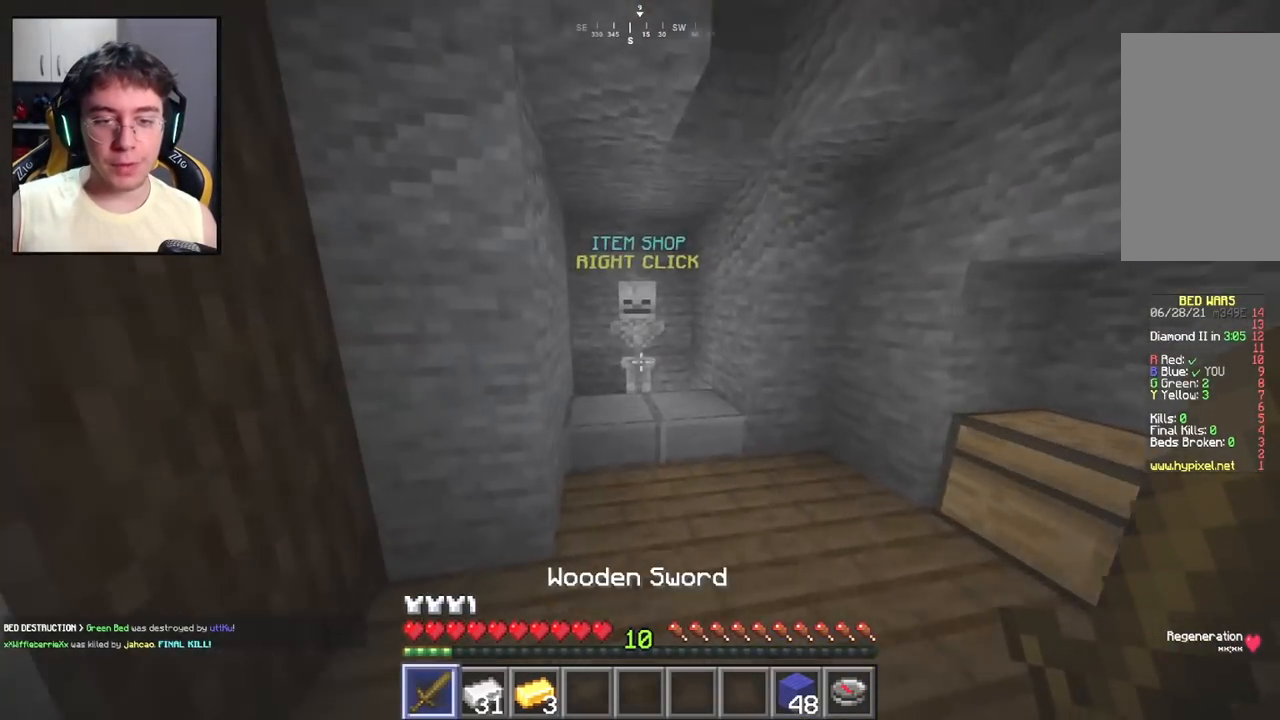
{"keys": [], "mouse": [], "events": [[317, "mouse_right", "down"], [367, "w", "up"], [467, "mouse_right", "up"]]}
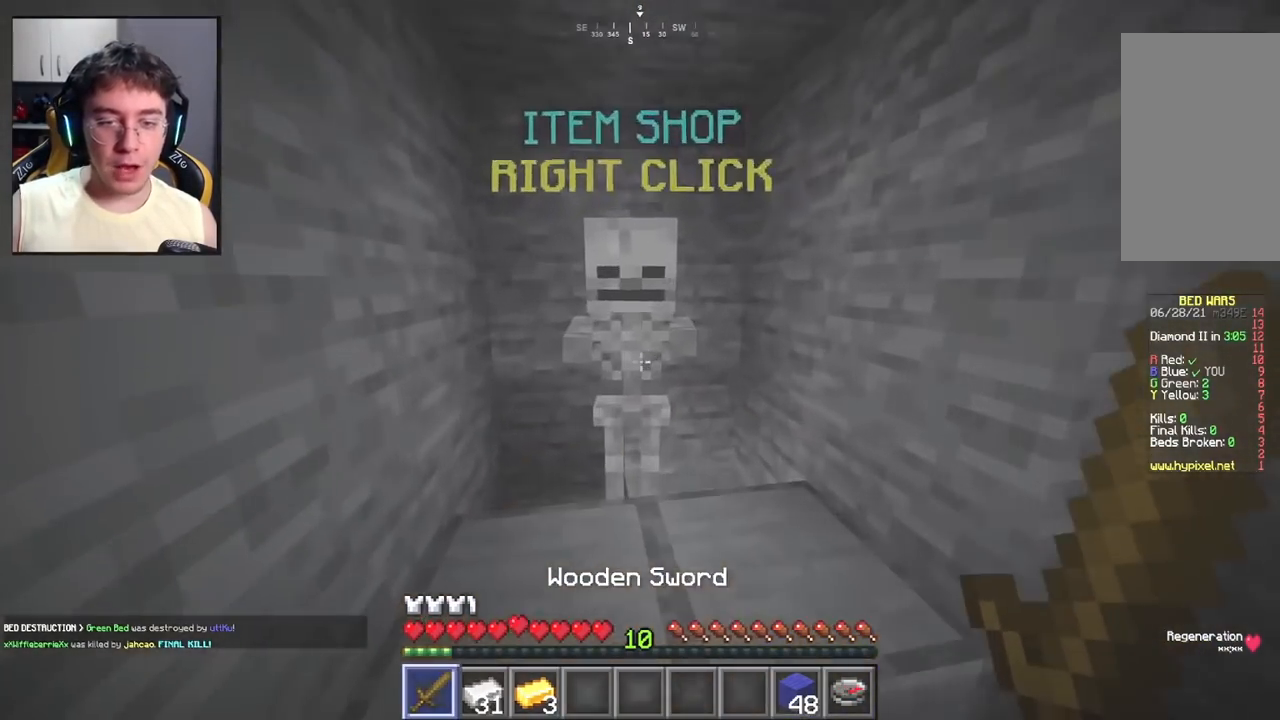
{"keys": [], "mouse": [], "events": []}
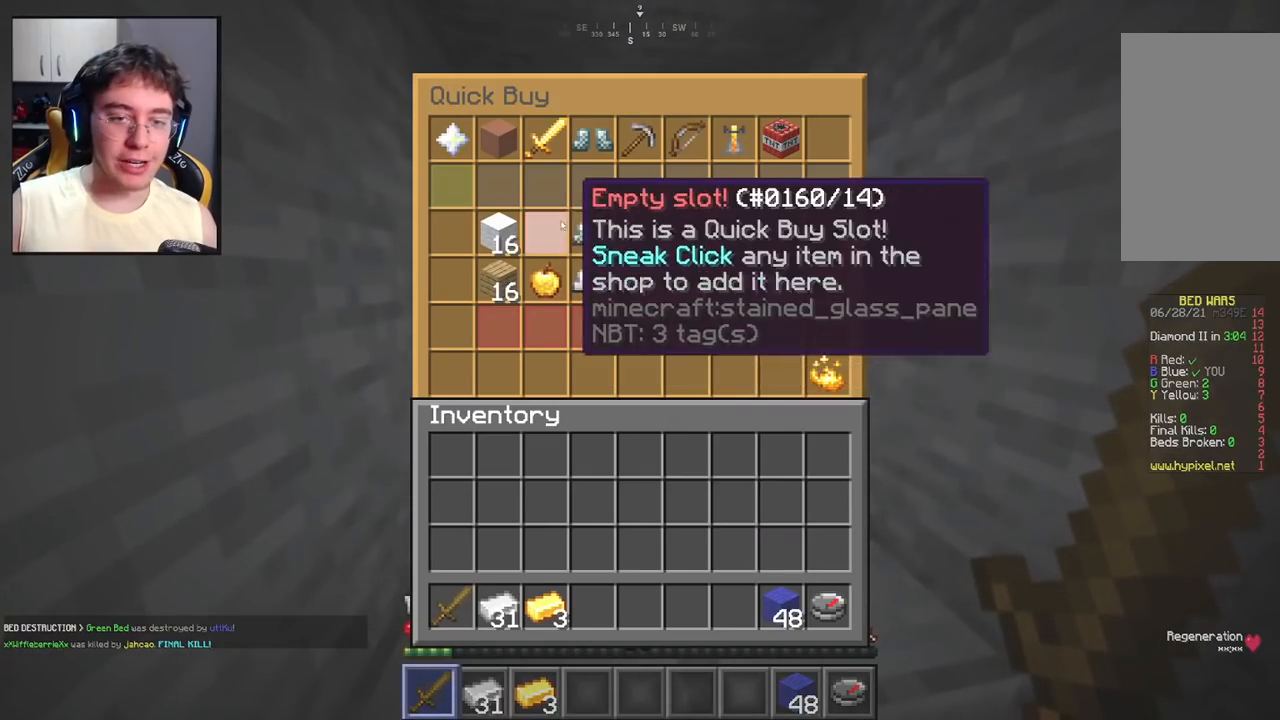
{"keys": [], "mouse": [], "events": []}
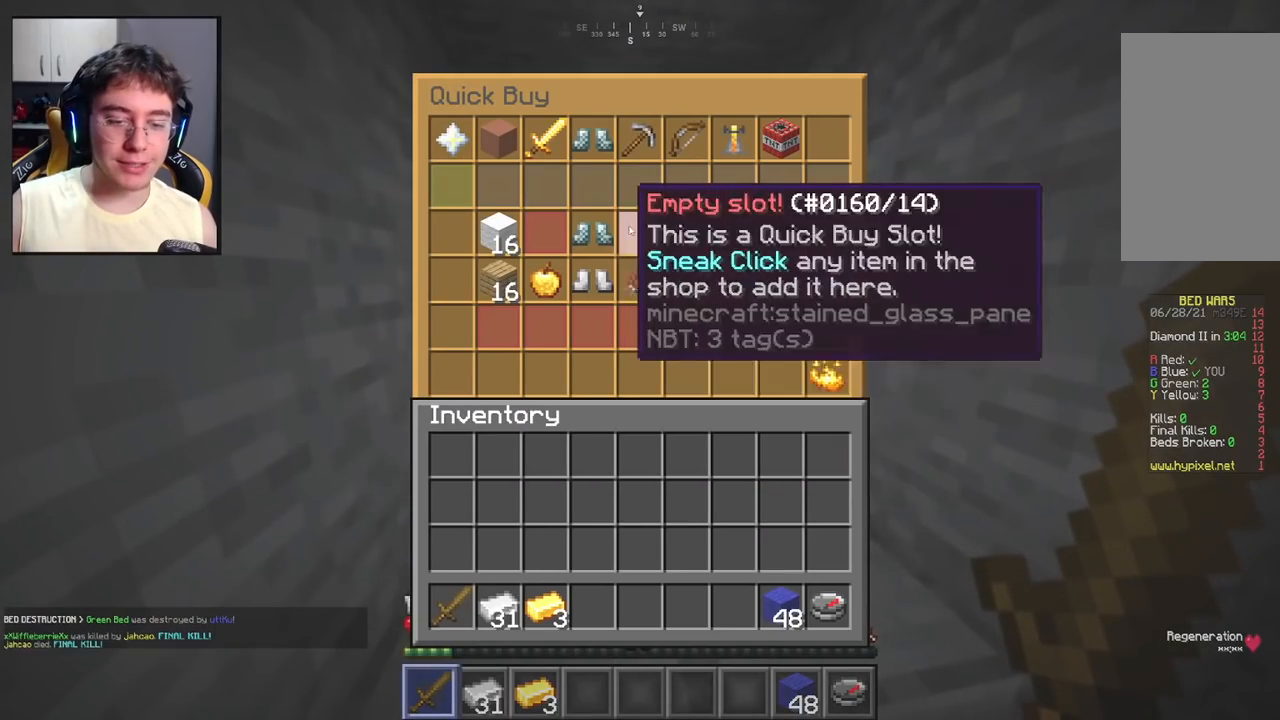
{"keys": [], "mouse": [], "events": []}